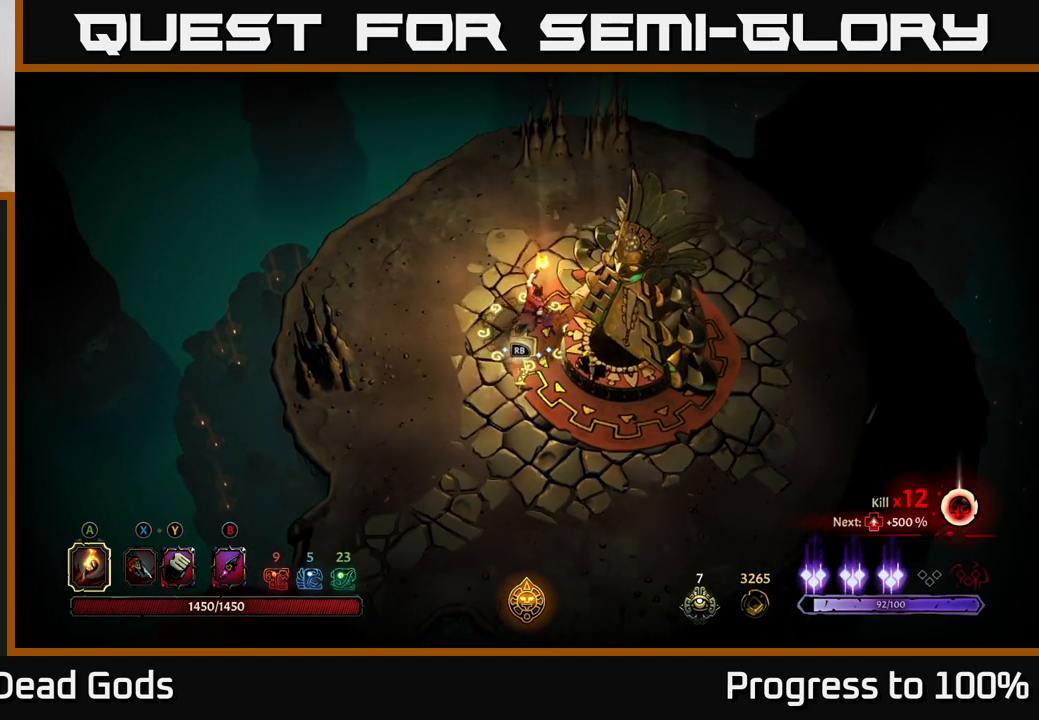
Gameplay with a controller (Xbox layout); each line is a JSON object with the inputs held at the frame after it. "events" lists button and stick changes between this image and that frame as [ms after this image, input, new state], when the widget could be followed in between.
{"buttons": [], "left_stick": "up-right", "right_stick": "center", "events": [[367, "Y", "down"], [450, "Y", "up"]]}
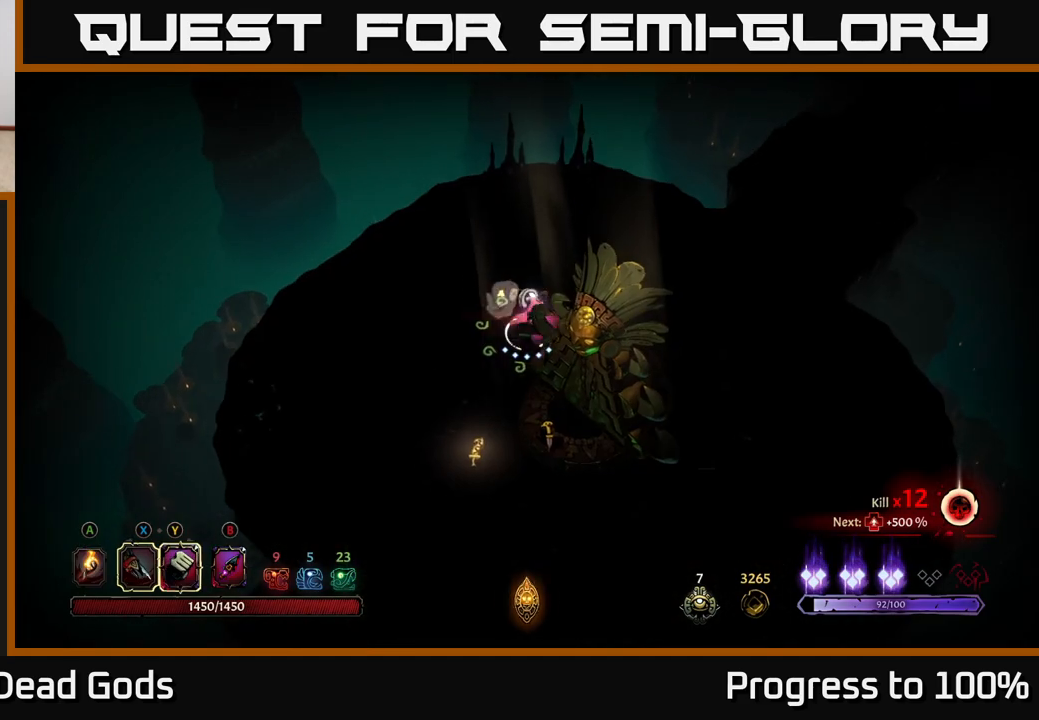
{"buttons": [], "left_stick": "up-right", "right_stick": "center", "events": [[183, "Y", "down"], [267, "Y", "up"]]}
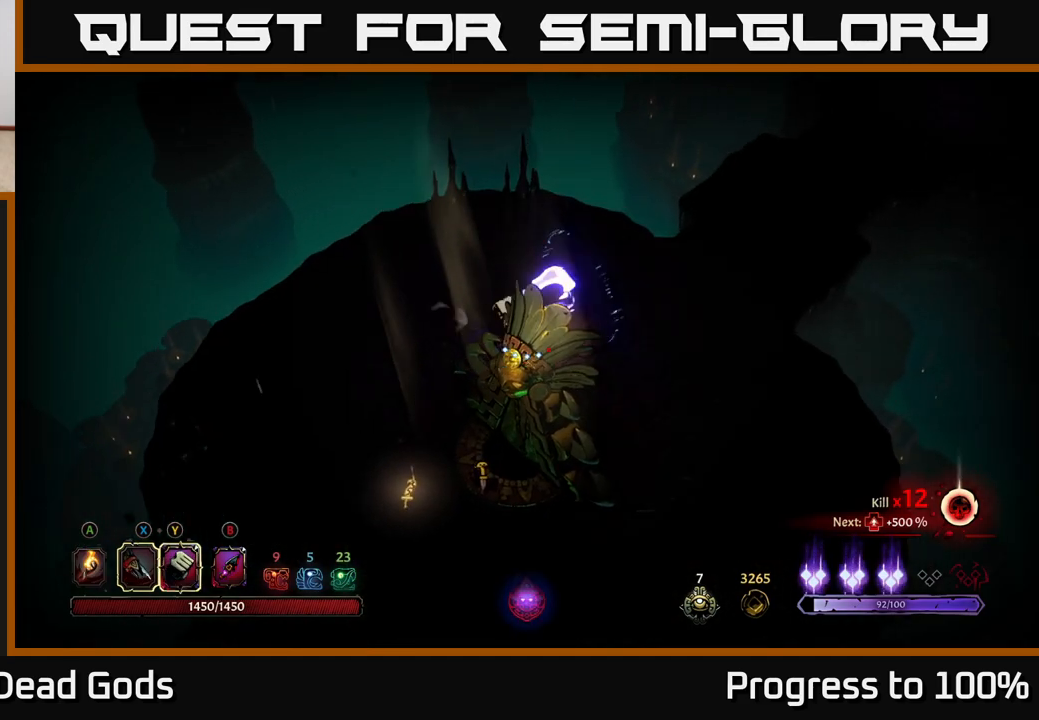
{"buttons": [], "left_stick": "up-right", "right_stick": "center", "events": [[117, "Y", "down"], [200, "Y", "up"]]}
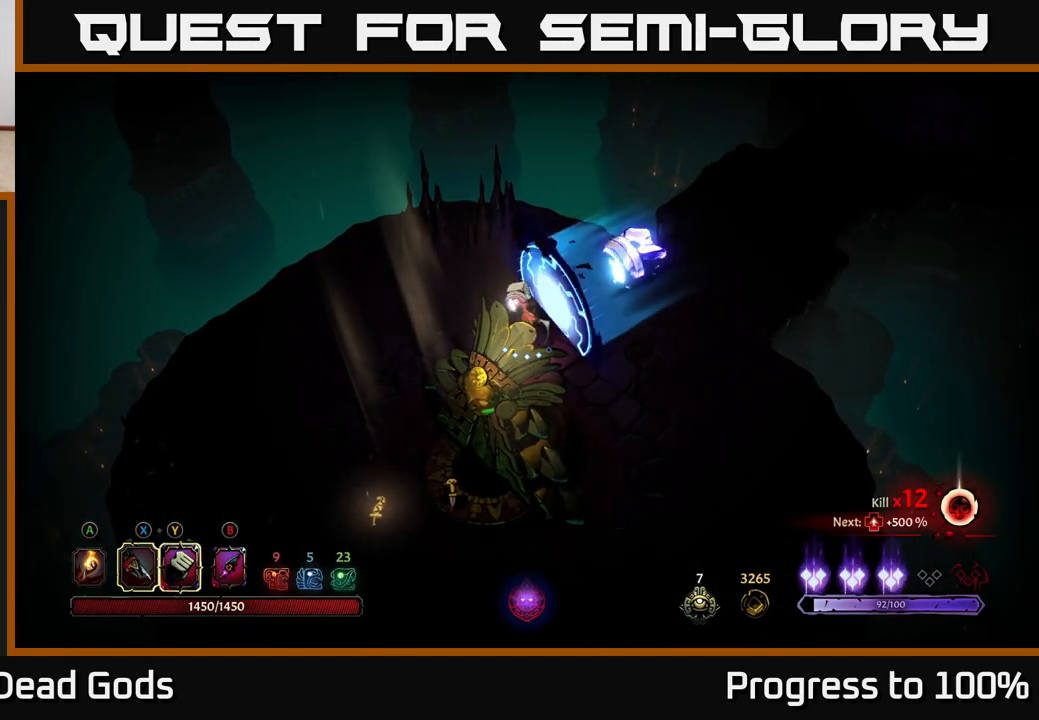
{"buttons": [], "left_stick": "right", "right_stick": "center", "events": [[33, "left_stick", "center"], [233, "left_stick", "right"]]}
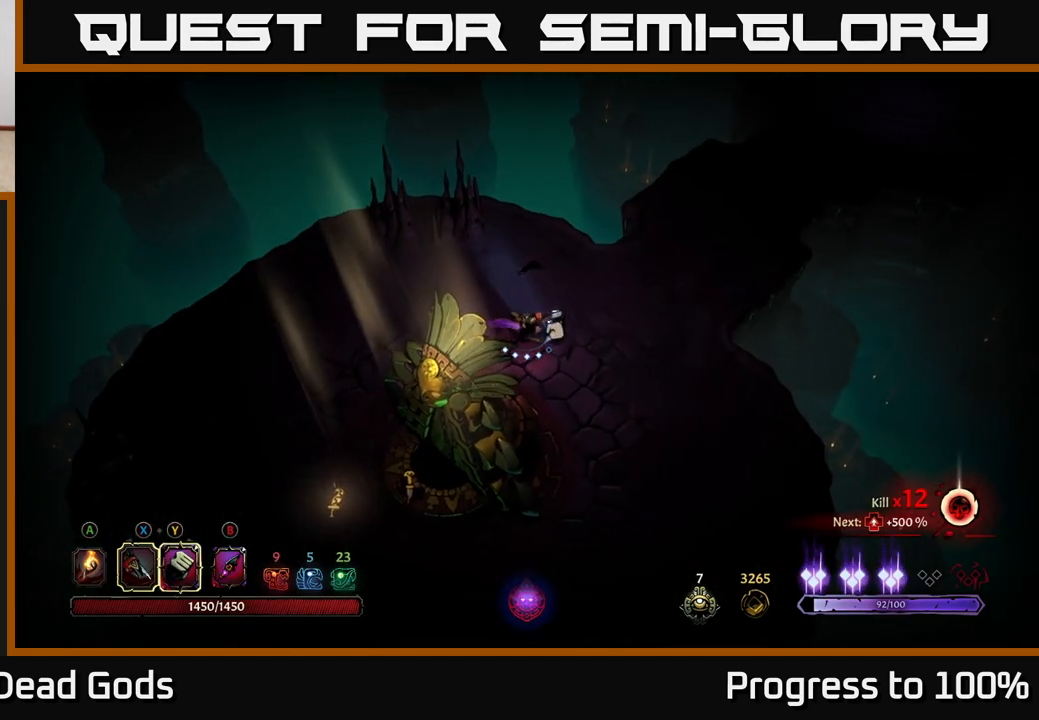
{"buttons": [], "left_stick": "up-right", "right_stick": "center", "events": [[250, "left_stick", "up-right"]]}
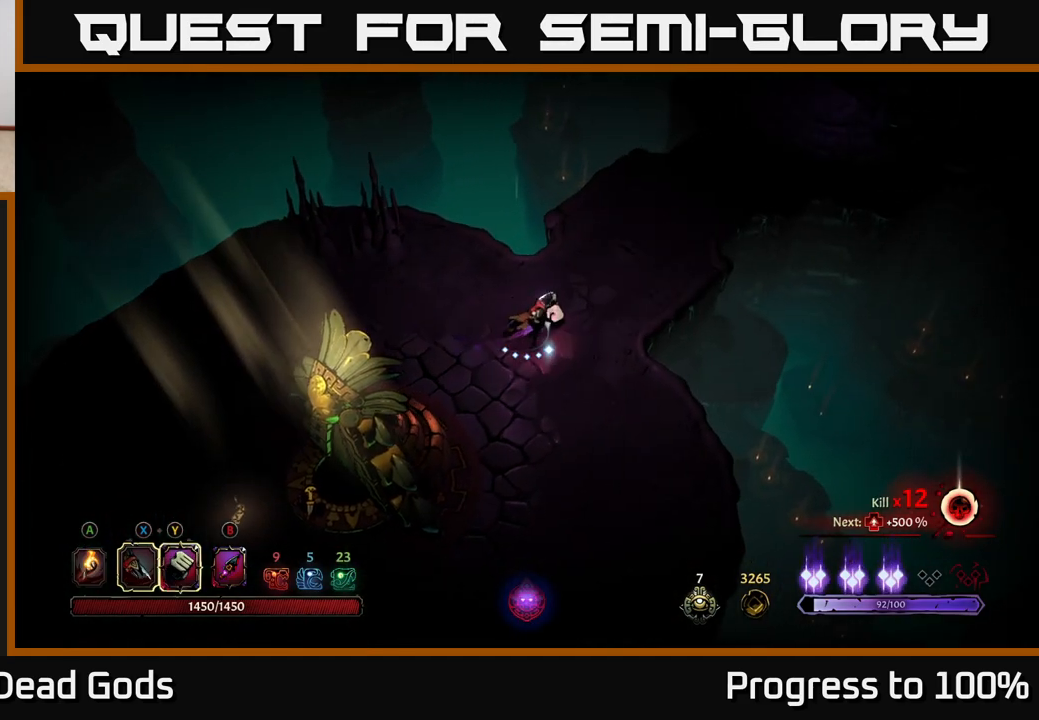
{"buttons": ["Y"], "left_stick": "center", "right_stick": "center", "events": [[100, "Y", "down"], [267, "left_stick", "center"]]}
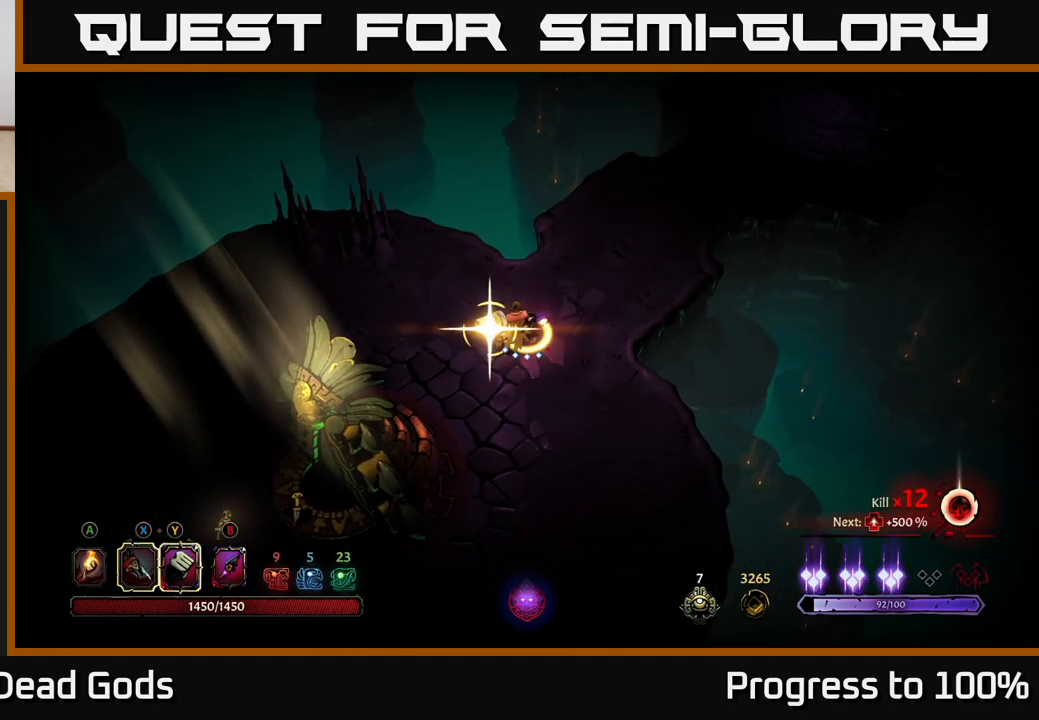
{"buttons": [], "left_stick": "center", "right_stick": "center", "events": [[33, "Y", "up"], [117, "left_stick", "up"], [450, "left_stick", "center"]]}
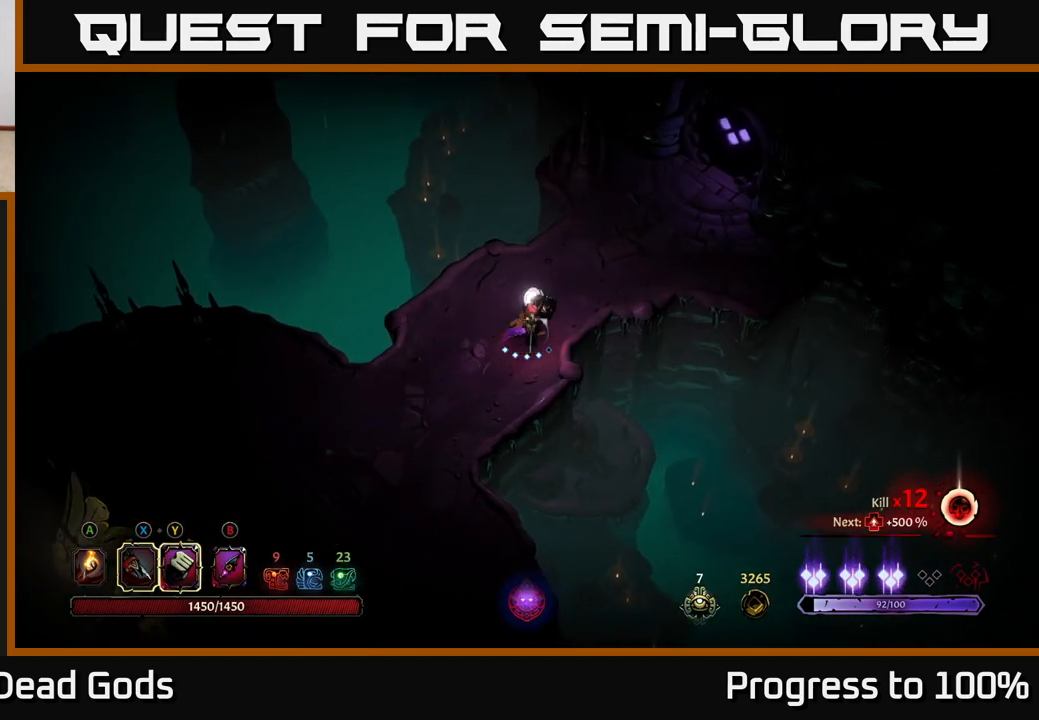
{"buttons": [], "left_stick": "up-right", "right_stick": "center", "events": [[100, "left_stick", "up"], [267, "left_stick", "up-right"]]}
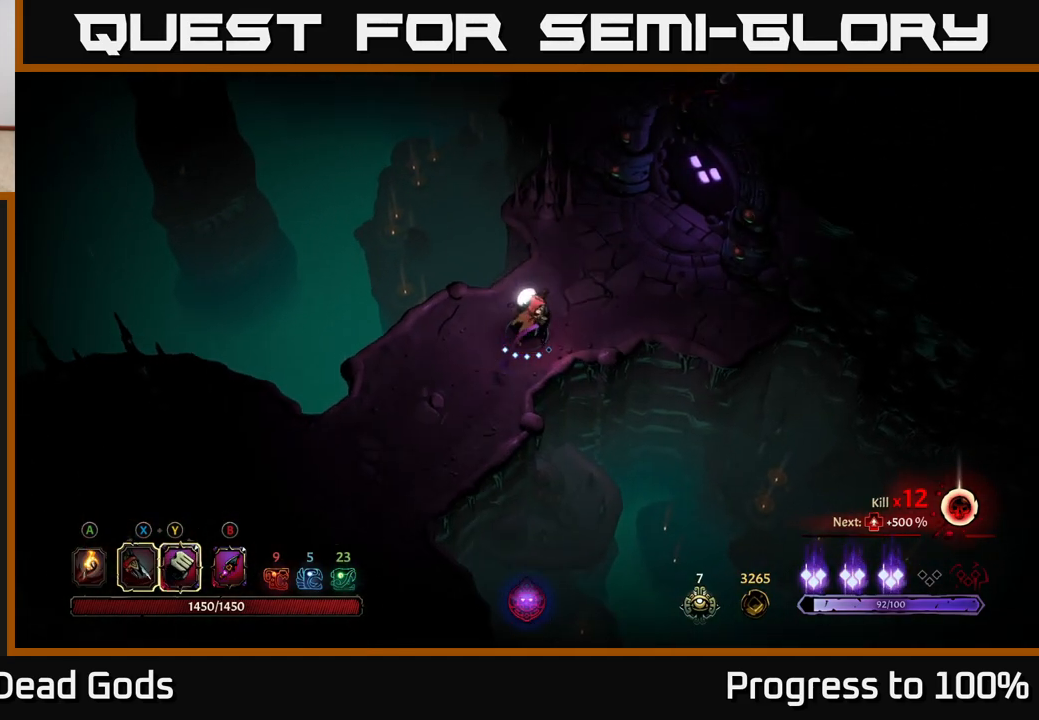
{"buttons": [], "left_stick": "up-right", "right_stick": "center", "events": []}
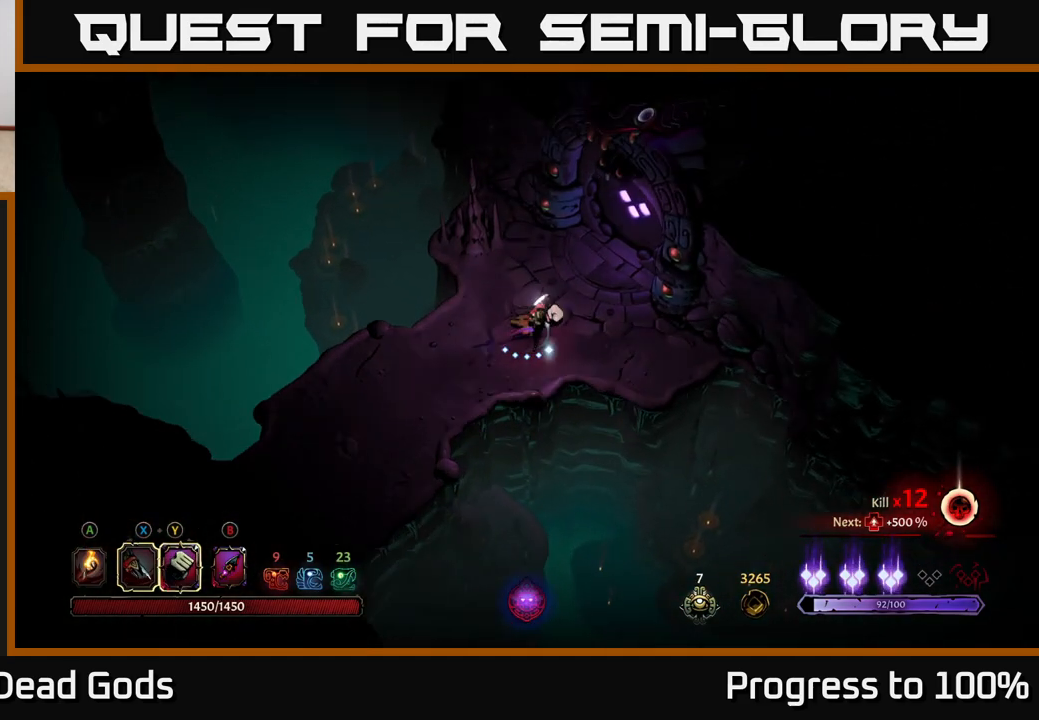
{"buttons": [], "left_stick": "up-right", "right_stick": "center", "events": []}
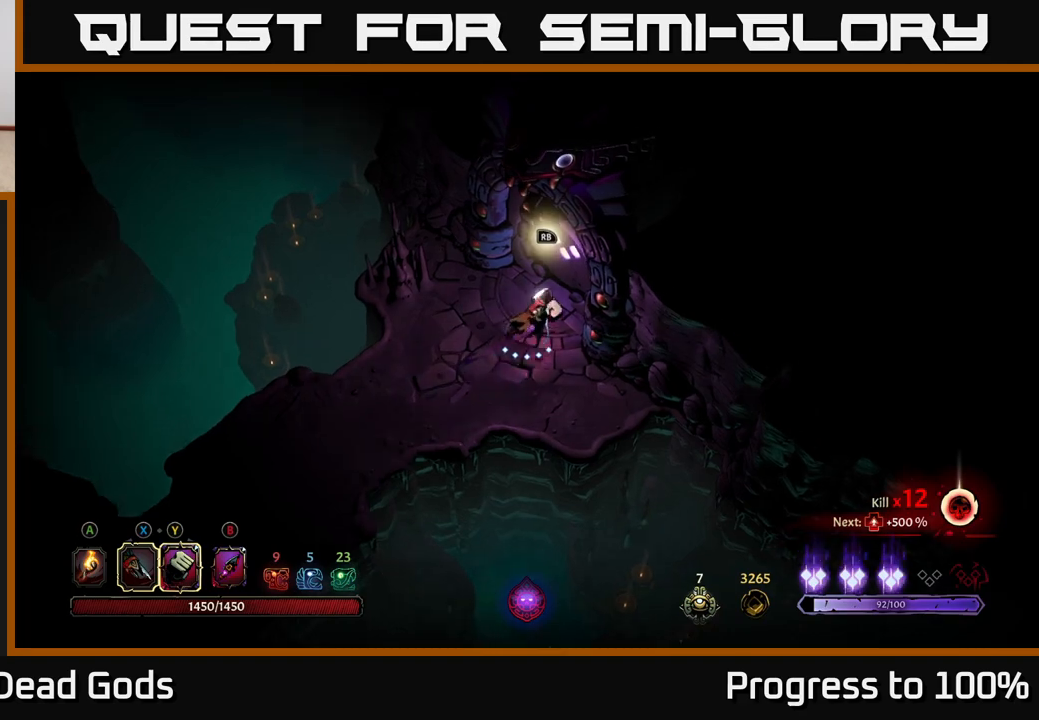
{"buttons": [], "left_stick": "center", "right_stick": "center", "events": [[83, "R1", "down"], [183, "R1", "up"], [217, "left_stick", "center"]]}
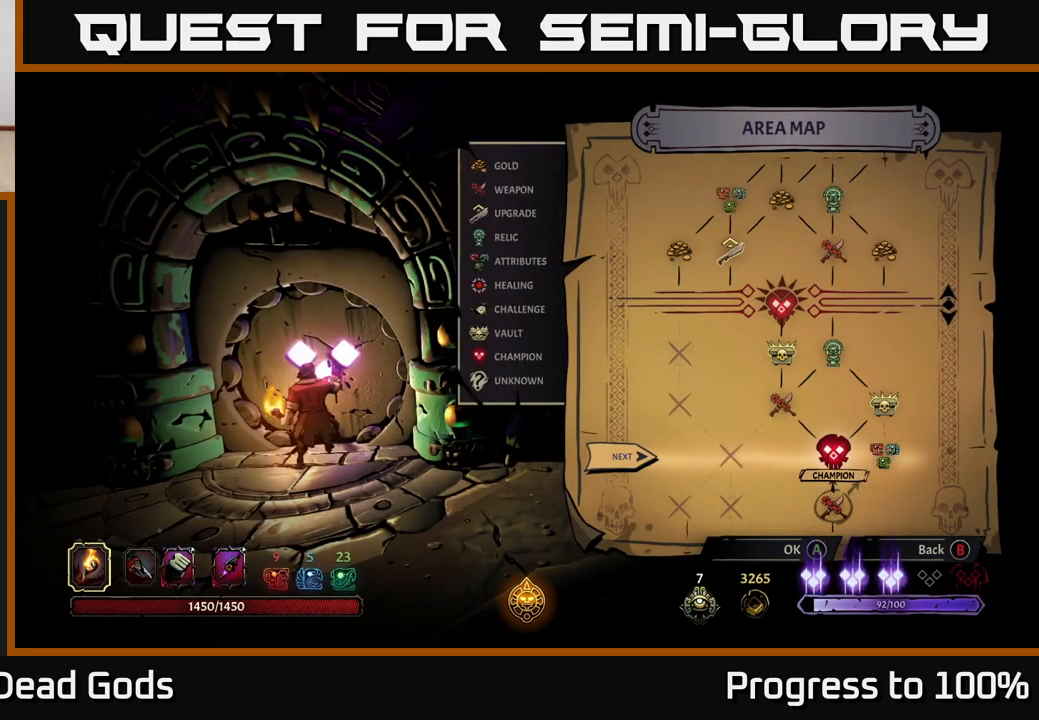
{"buttons": [], "left_stick": "center", "right_stick": "center", "events": [[250, "left_stick", "right"], [467, "left_stick", "center"]]}
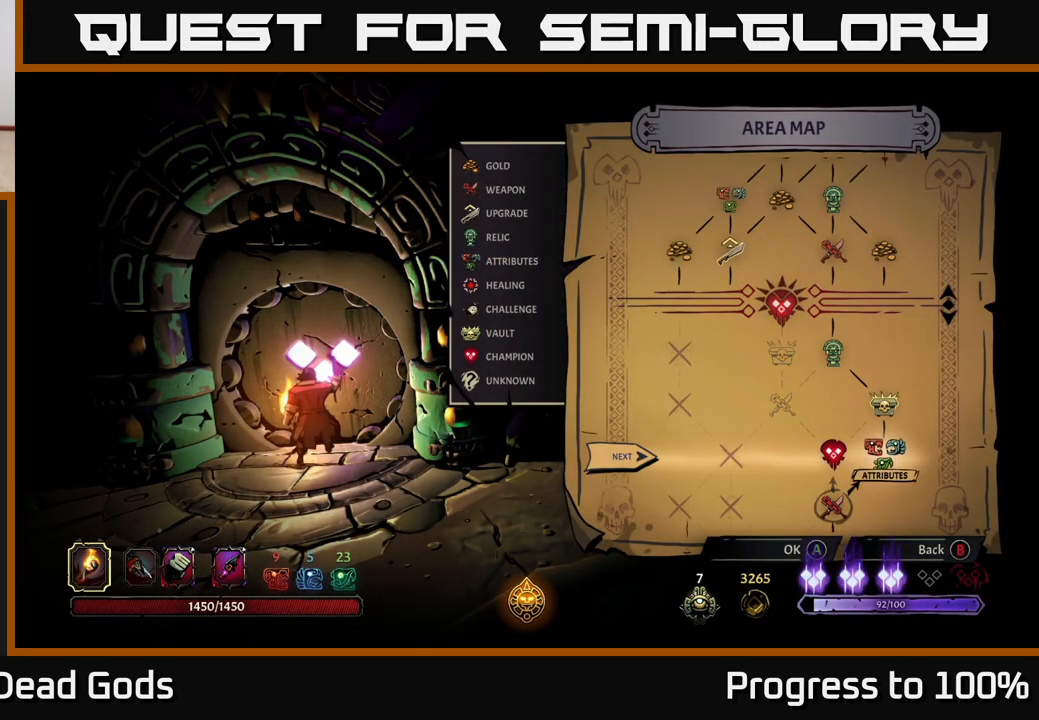
{"buttons": [], "left_stick": "center", "right_stick": "center", "events": []}
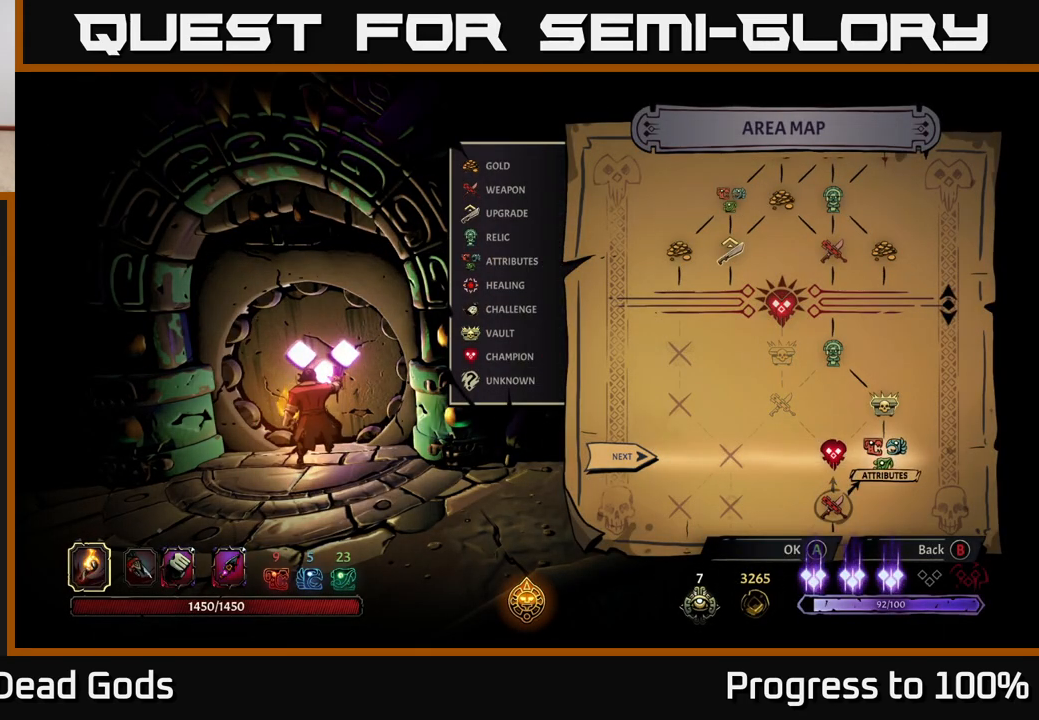
{"buttons": [], "left_stick": "center", "right_stick": "center", "events": []}
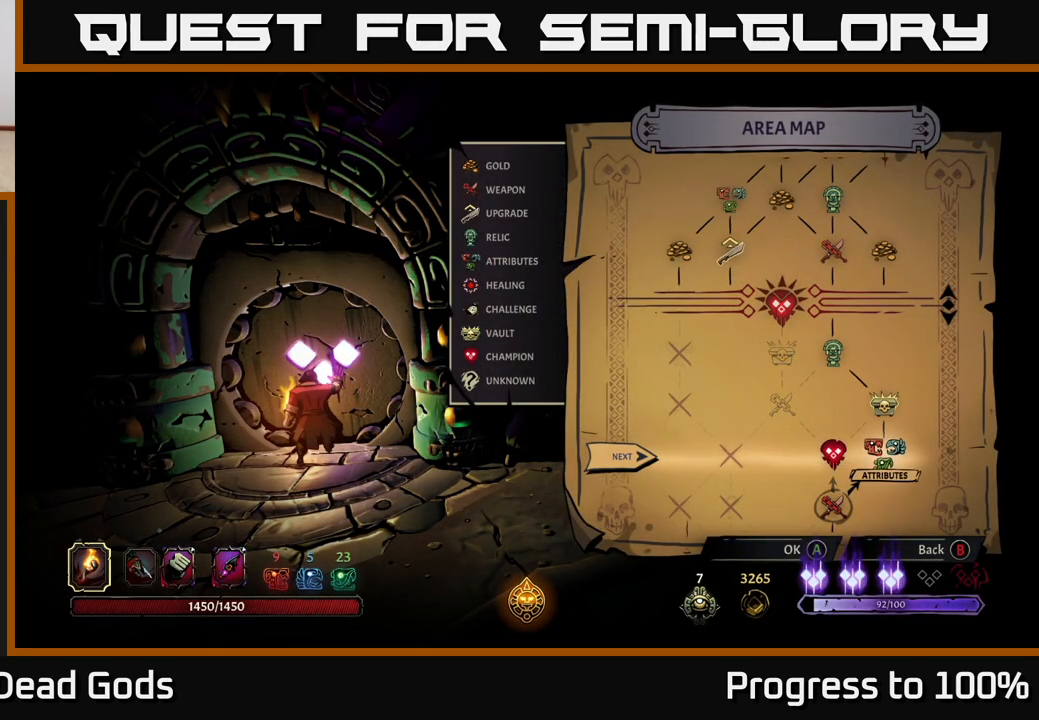
{"buttons": [], "left_stick": "center", "right_stick": "center", "events": [[67, "left_stick", "left"], [283, "left_stick", "center"]]}
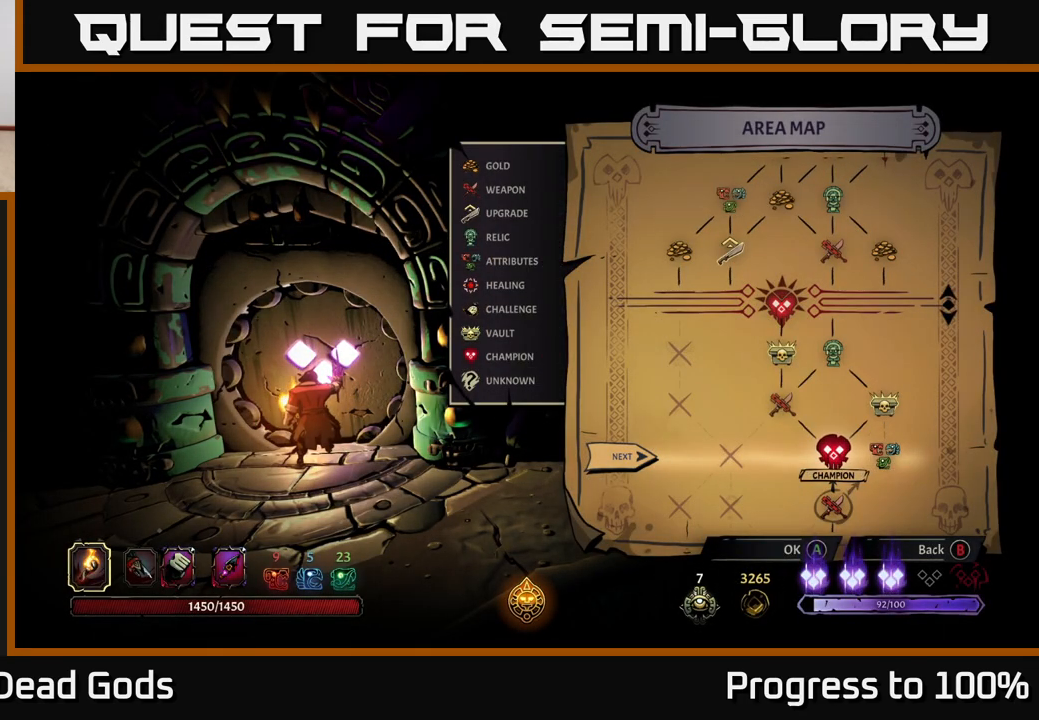
{"buttons": [], "left_stick": "center", "right_stick": "center", "events": []}
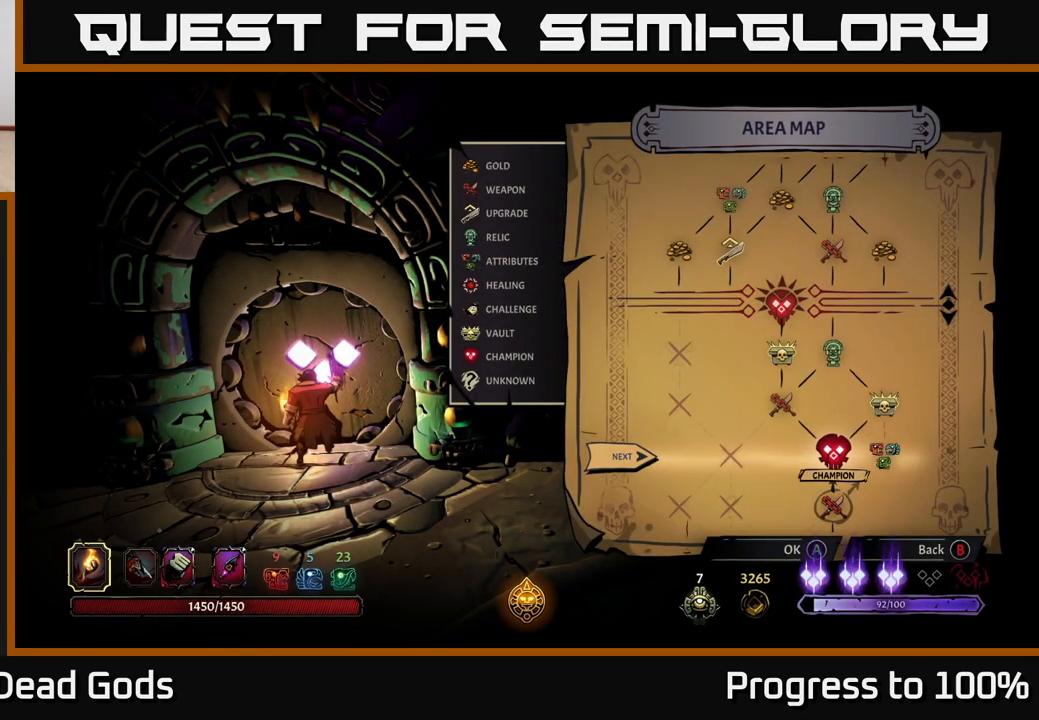
{"buttons": [], "left_stick": "center", "right_stick": "center", "events": []}
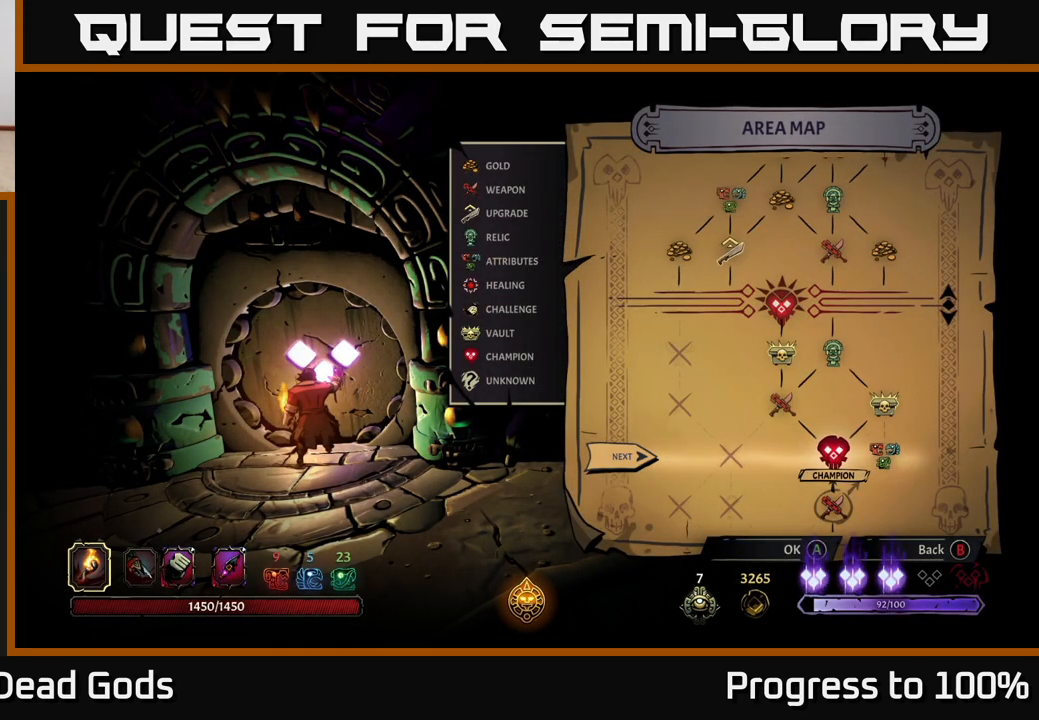
{"buttons": [], "left_stick": "center", "right_stick": "center", "events": []}
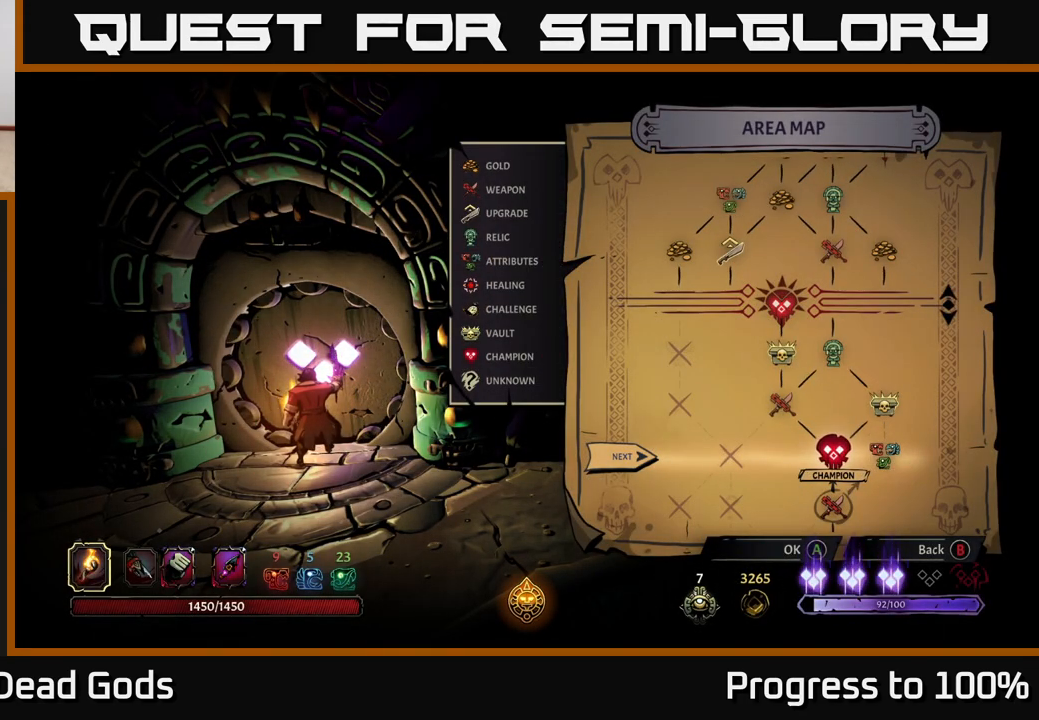
{"buttons": [], "left_stick": "center", "right_stick": "center", "events": [[233, "A", "down"], [333, "A", "up"]]}
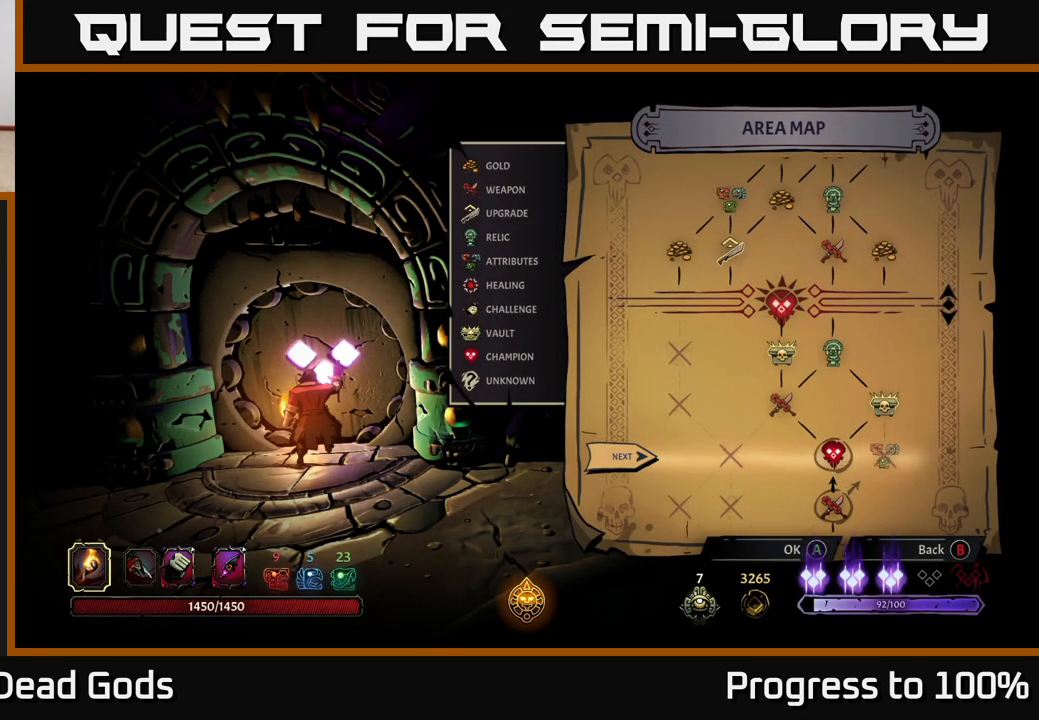
{"buttons": [], "left_stick": "center", "right_stick": "center", "events": []}
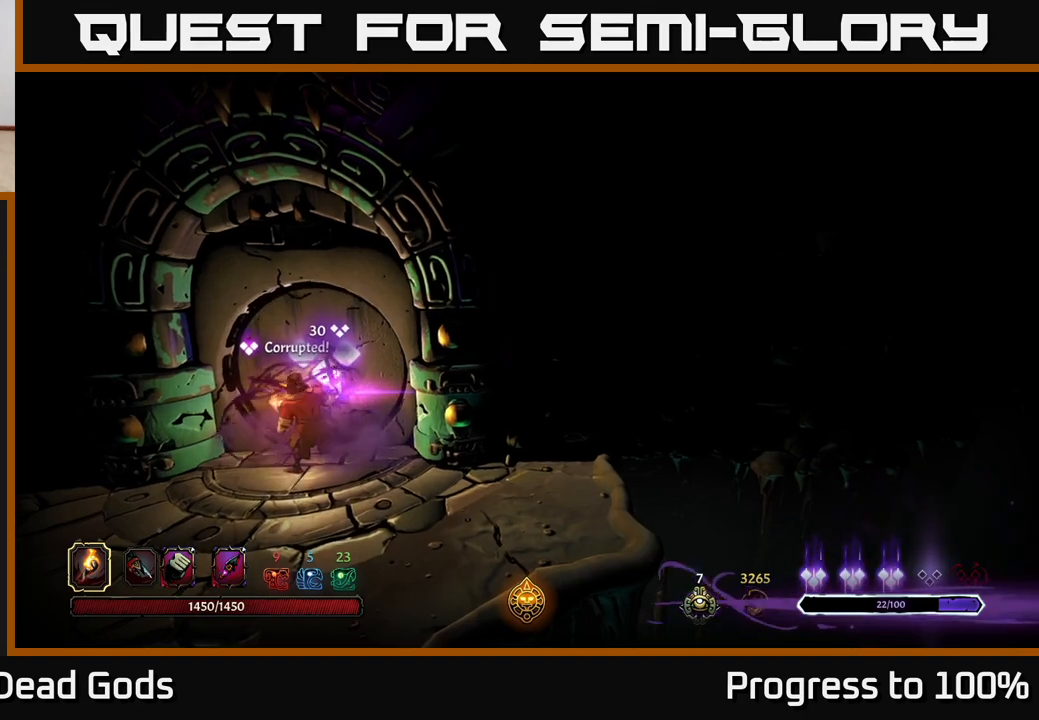
{"buttons": [], "left_stick": "center", "right_stick": "center", "events": []}
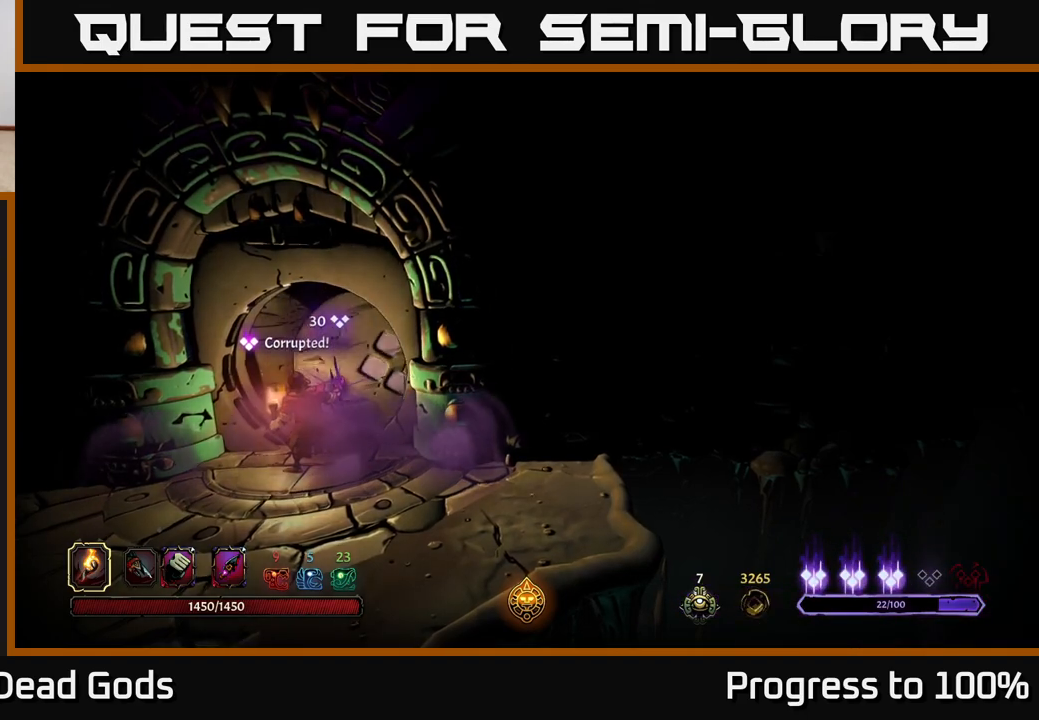
{"buttons": [], "left_stick": "center", "right_stick": "center", "events": []}
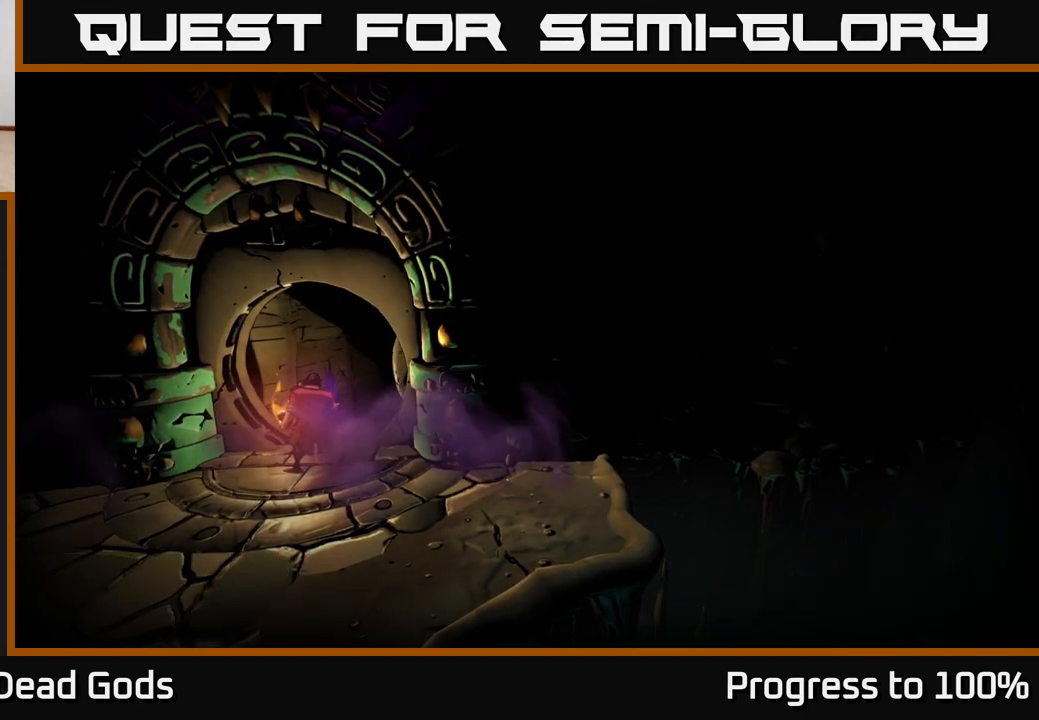
{"buttons": [], "left_stick": "center", "right_stick": "center", "events": []}
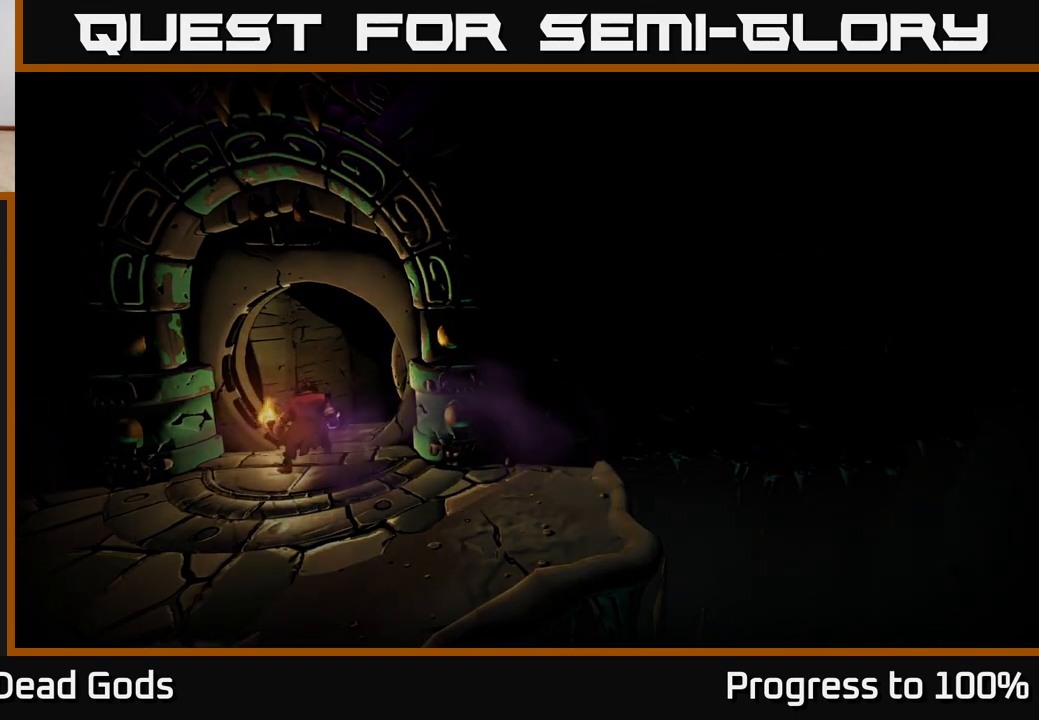
{"buttons": [], "left_stick": "center", "right_stick": "center", "events": []}
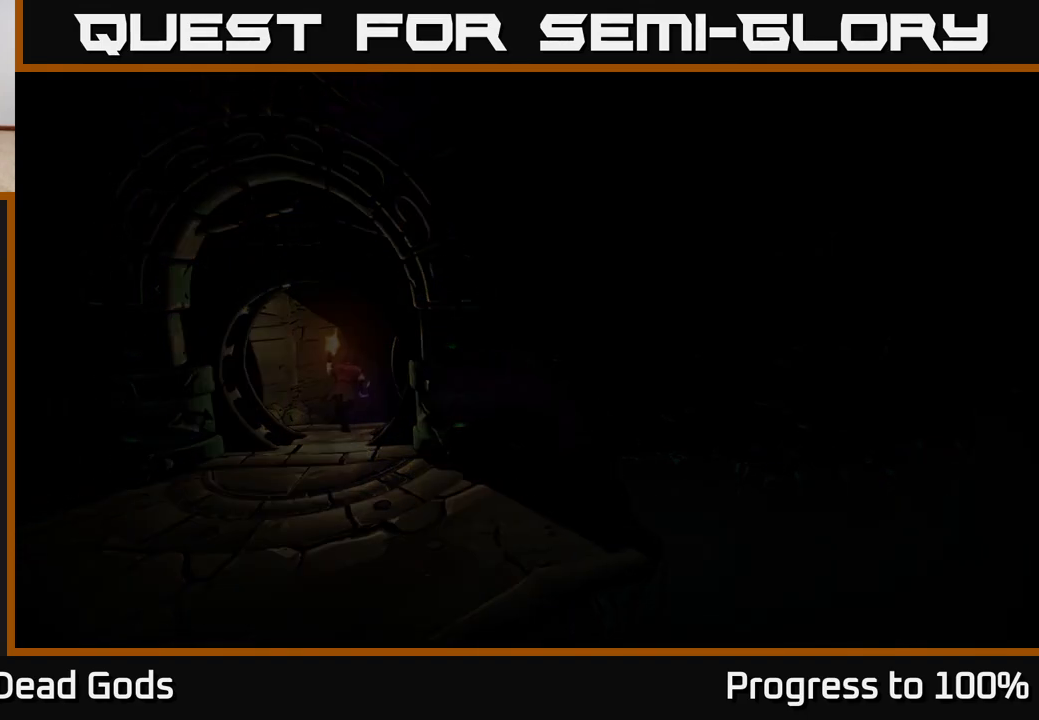
{"buttons": [], "left_stick": "center", "right_stick": "center", "events": []}
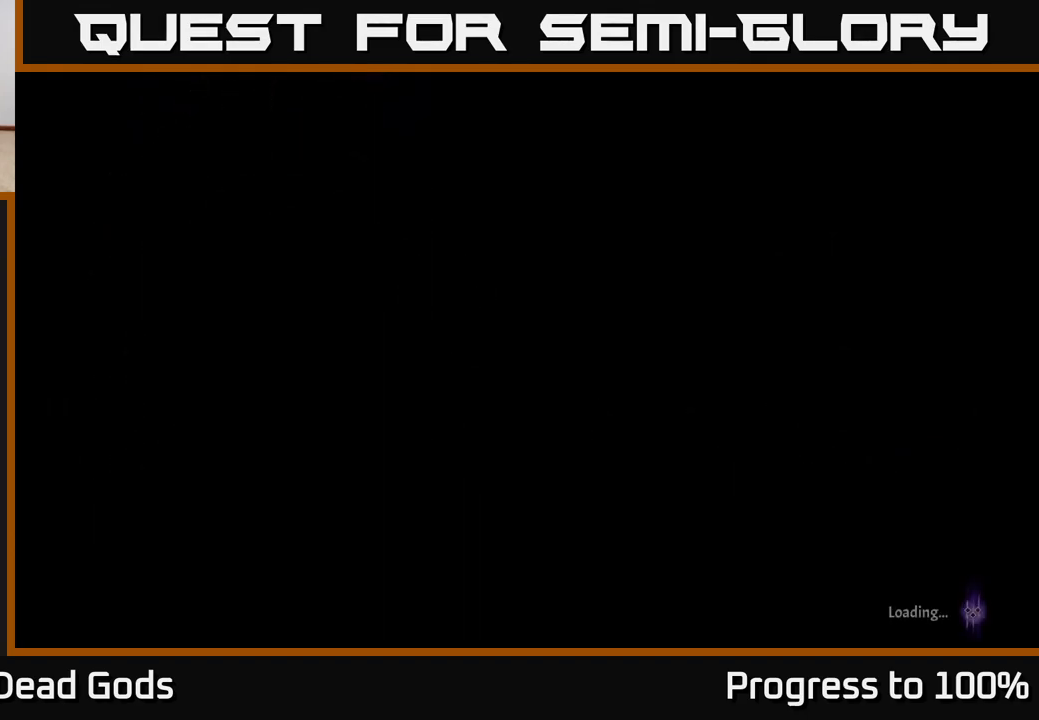
{"buttons": [], "left_stick": "center", "right_stick": "center", "events": []}
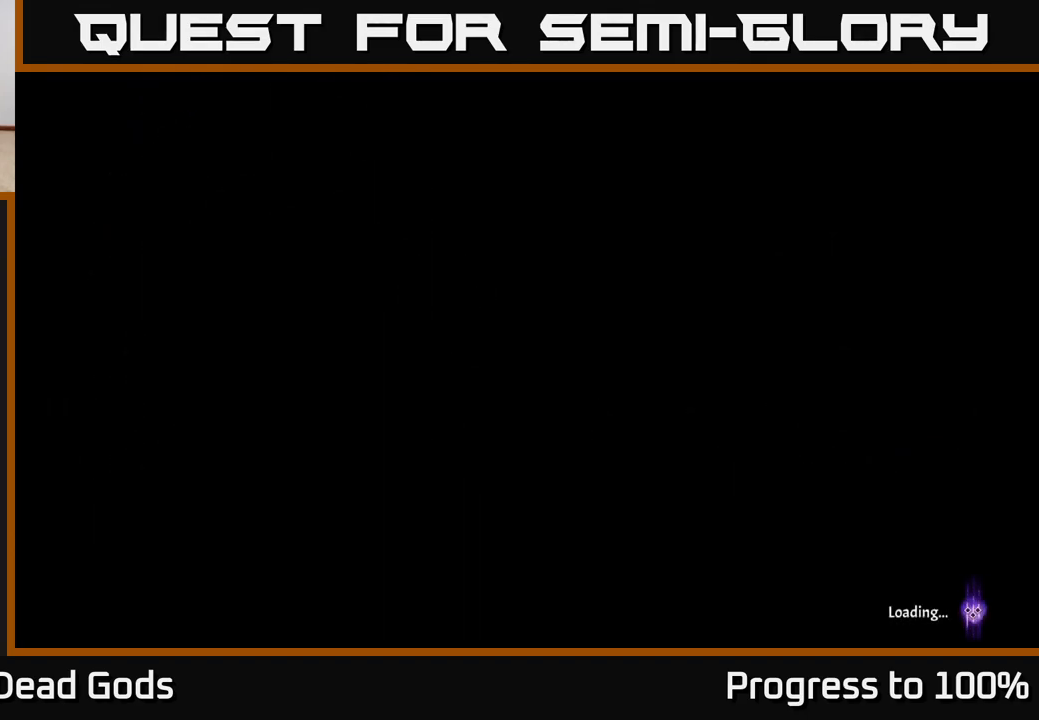
{"buttons": [], "left_stick": "center", "right_stick": "center", "events": []}
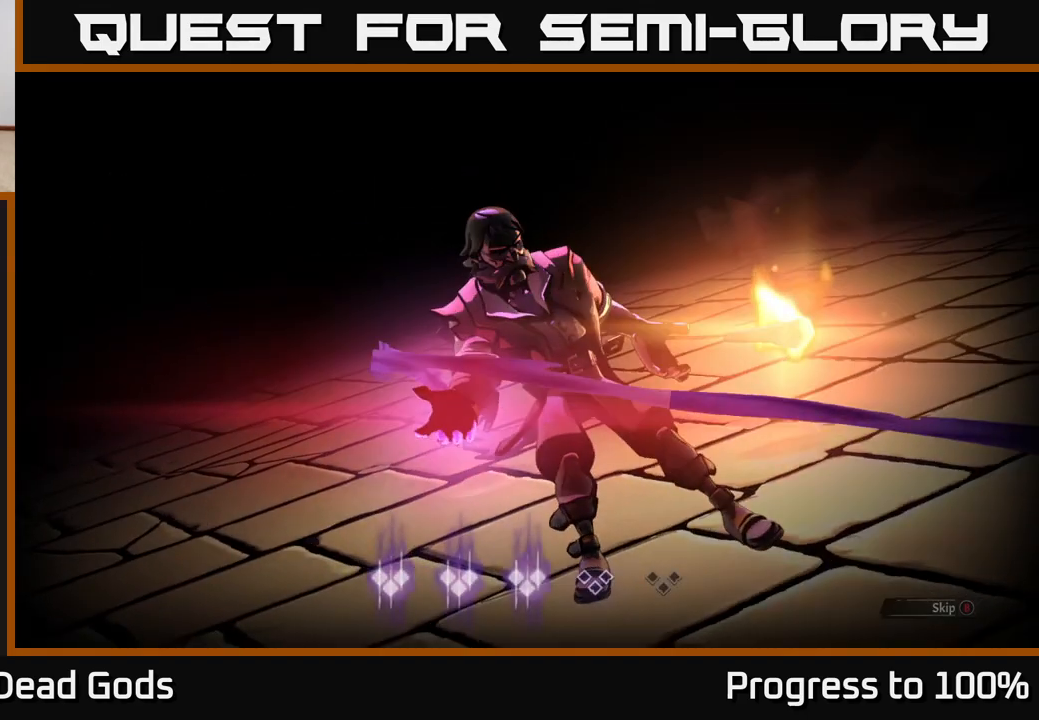
{"buttons": ["B"], "left_stick": "center", "right_stick": "center", "events": [[450, "B", "down"]]}